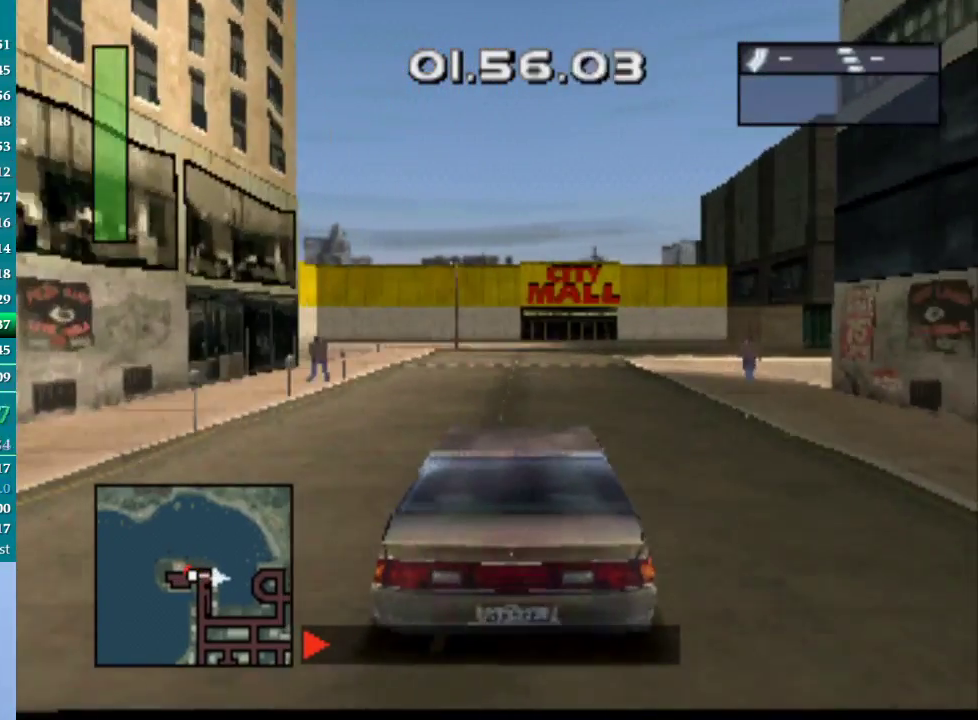
Gameplay with a controller (PlayStation layout); each line is a JSON object with the inputs held at the frame after it. "events" lists button and stick changes between this image and that frame as [ms after this image, input, new state], when the widget could be followed in between. Not read: L3 R2 R3 left_stick right_stick.
{"buttons": ["CROSS", "DPAD_RIGHT"], "events": []}
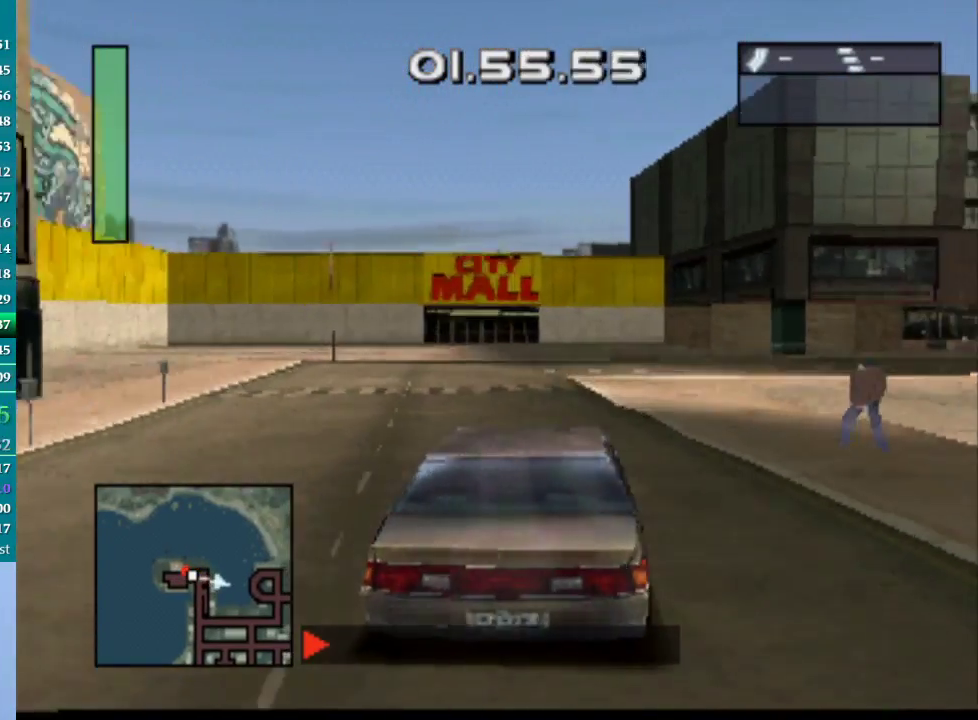
{"buttons": ["DPAD_RIGHT"], "events": [[83, "CROSS", "up"], [217, "CROSS", "down"], [283, "CROSS", "up"], [300, "DPAD_RIGHT", "up"], [383, "CROSS", "down"], [417, "DPAD_RIGHT", "down"], [433, "CROSS", "up"]]}
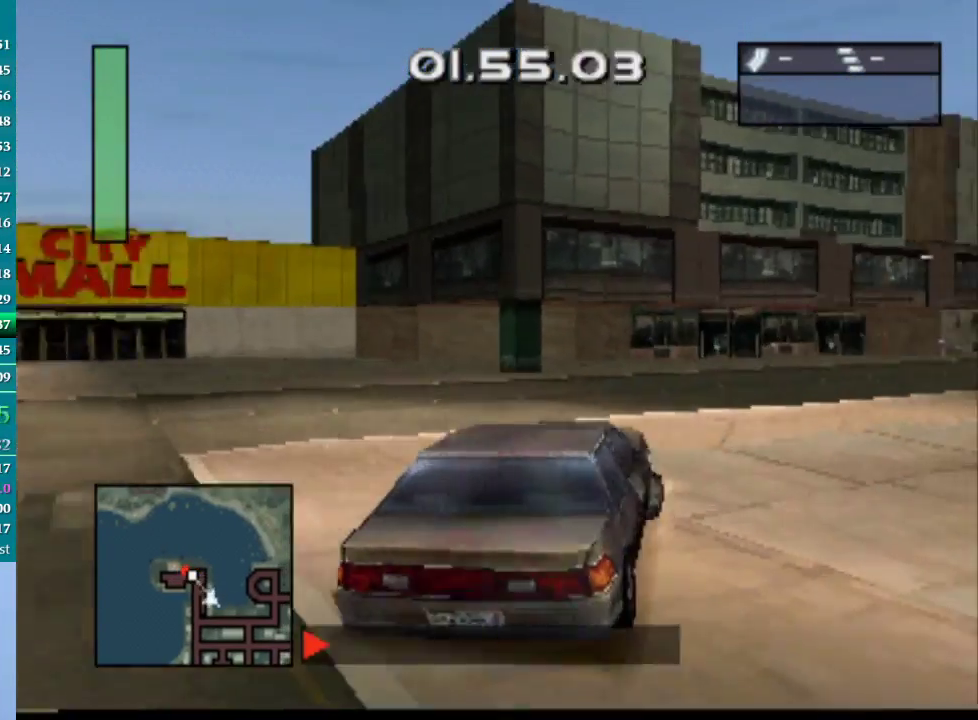
{"buttons": ["CROSS", "DPAD_RIGHT"], "events": [[17, "CROSS", "down"], [67, "DPAD_RIGHT", "up"], [167, "CROSS", "up"], [167, "DPAD_RIGHT", "down"], [250, "CROSS", "down"], [283, "DPAD_RIGHT", "up"], [367, "DPAD_RIGHT", "down"]]}
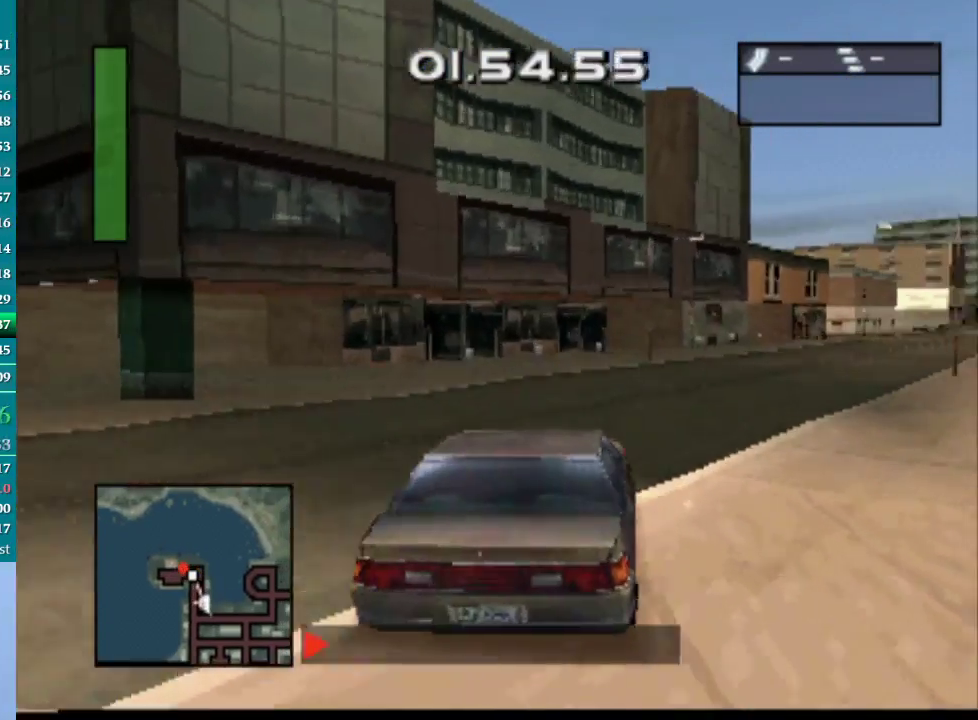
{"buttons": ["CROSS"], "events": [[417, "DPAD_RIGHT", "up"]]}
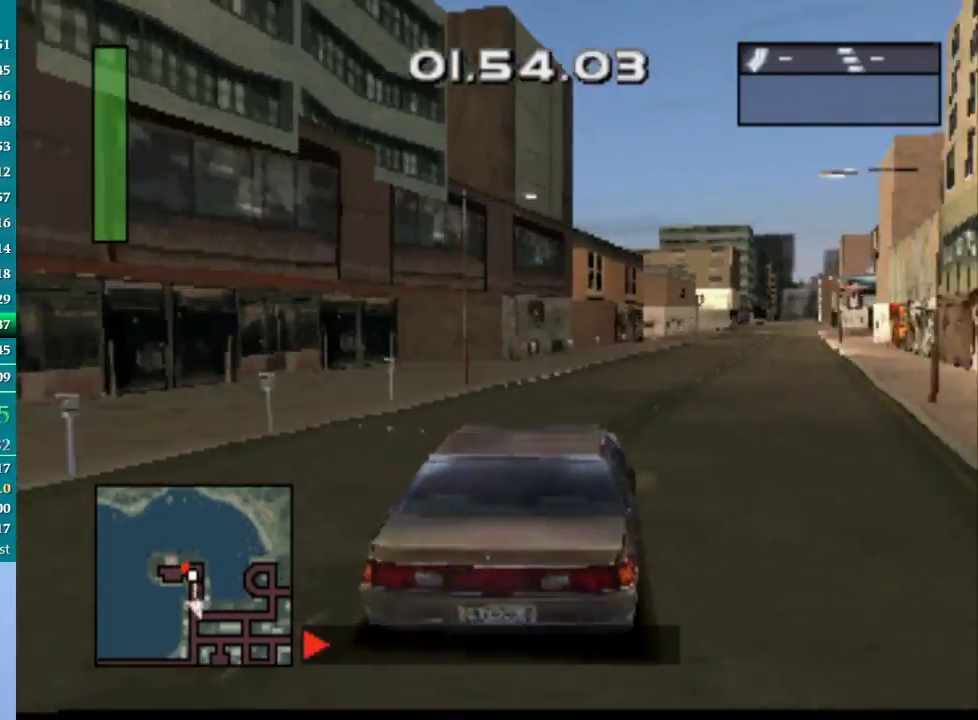
{"buttons": ["CROSS"], "events": [[17, "DPAD_RIGHT", "down"], [183, "DPAD_RIGHT", "up"]]}
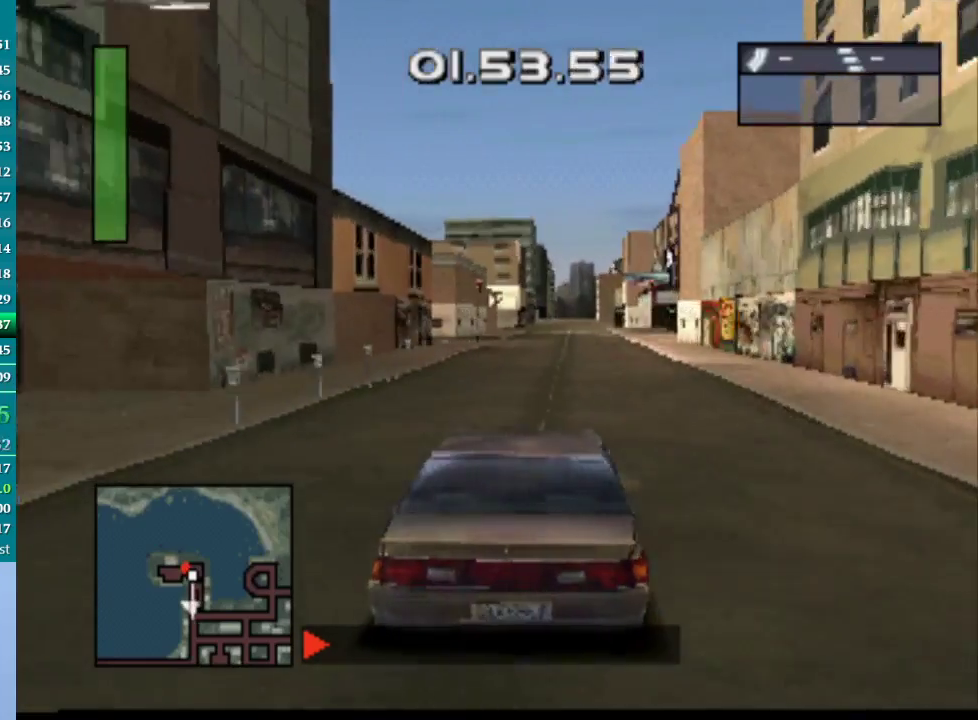
{"buttons": ["CROSS"], "events": []}
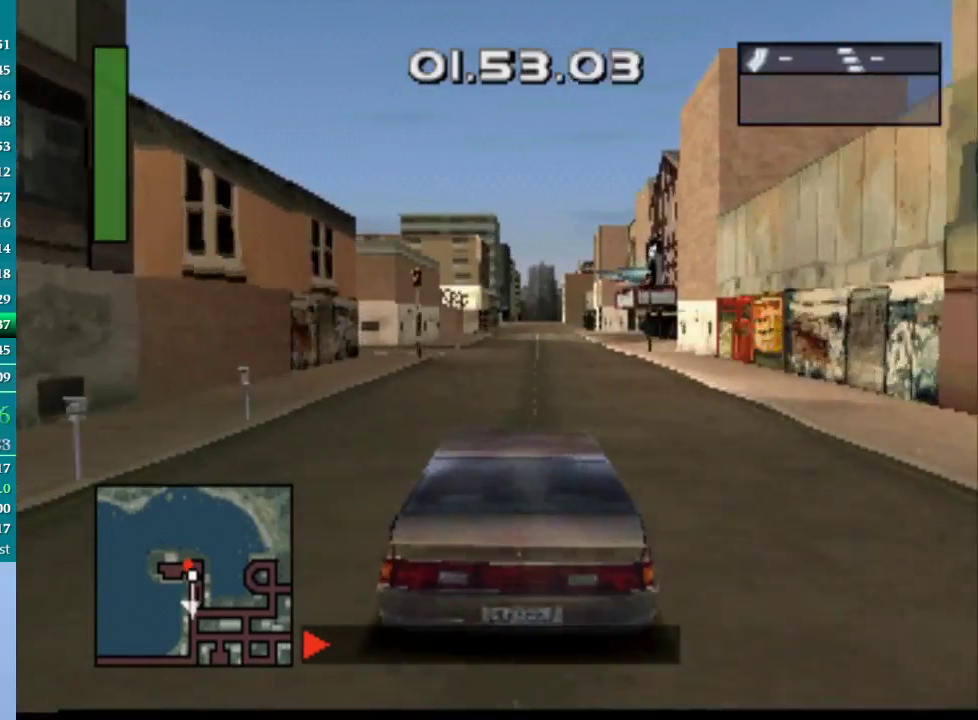
{"buttons": ["CIRCLE"], "events": [[167, "CIRCLE", "down"], [167, "CROSS", "up"]]}
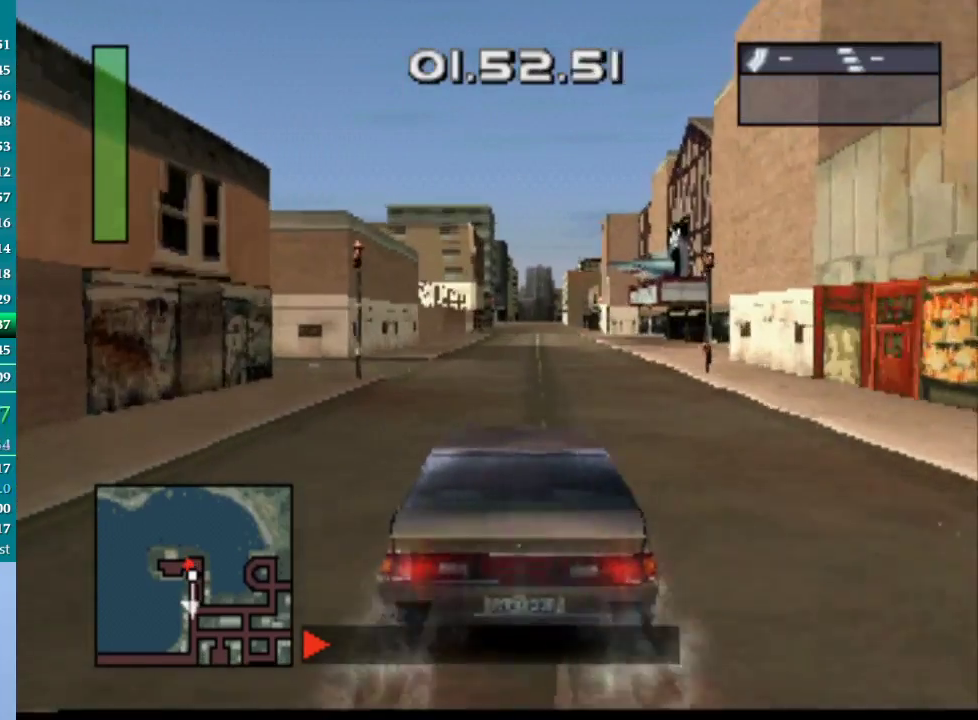
{"buttons": ["DPAD_LEFT"], "events": [[250, "CIRCLE", "up"], [283, "DPAD_LEFT", "down"]]}
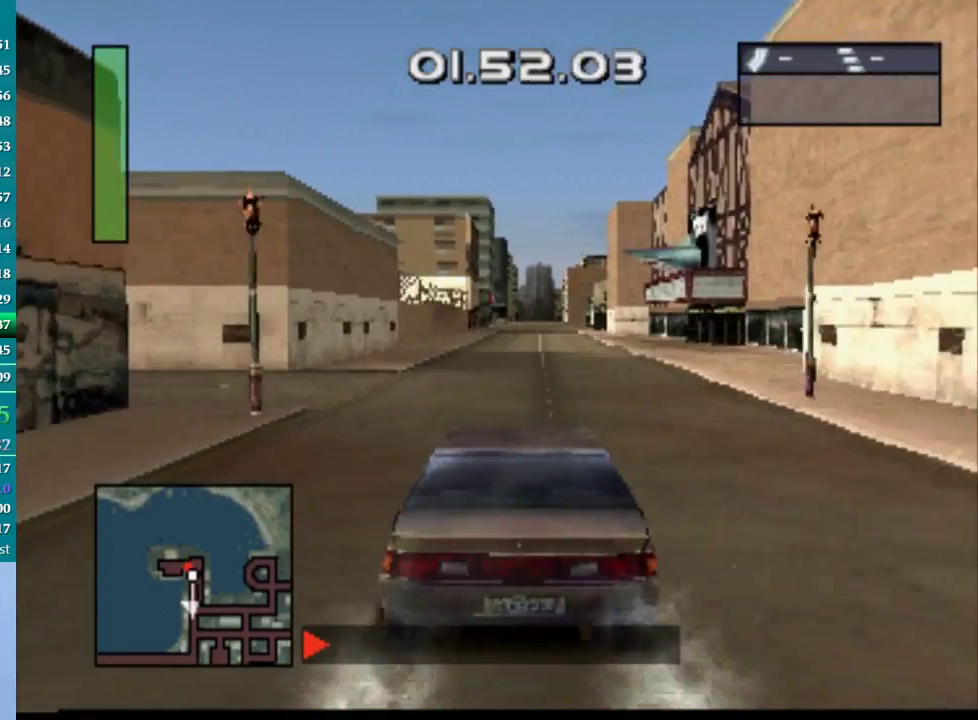
{"buttons": ["DPAD_LEFT"], "events": []}
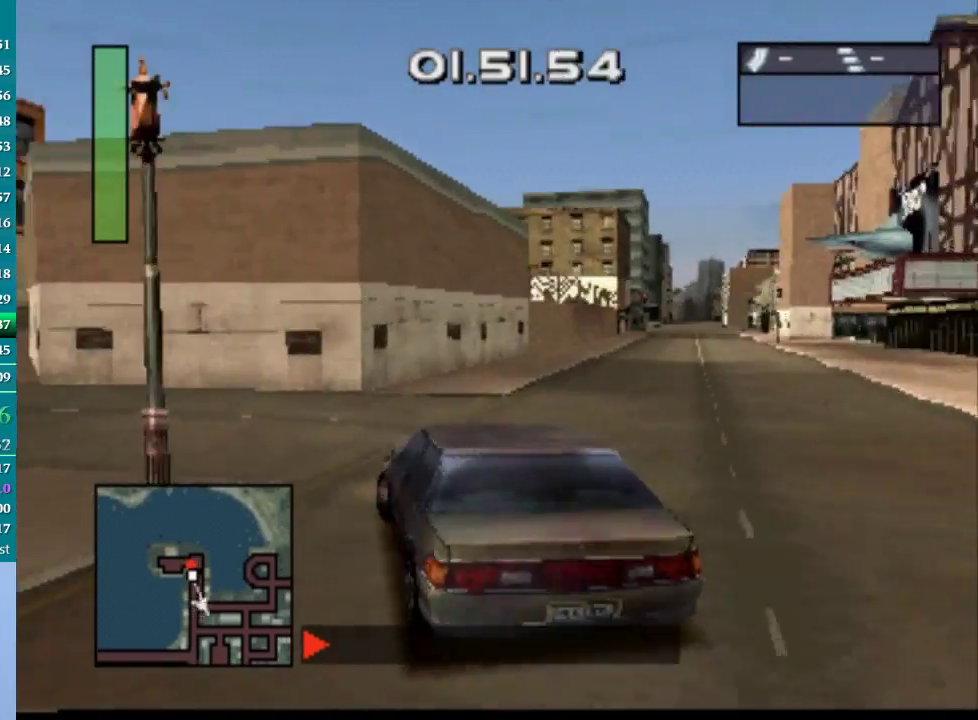
{"buttons": ["CROSS"], "events": [[17, "CROSS", "down"], [100, "CROSS", "up"], [167, "CROSS", "down"], [167, "DPAD_LEFT", "up"], [217, "CROSS", "up"], [333, "CROSS", "down"]]}
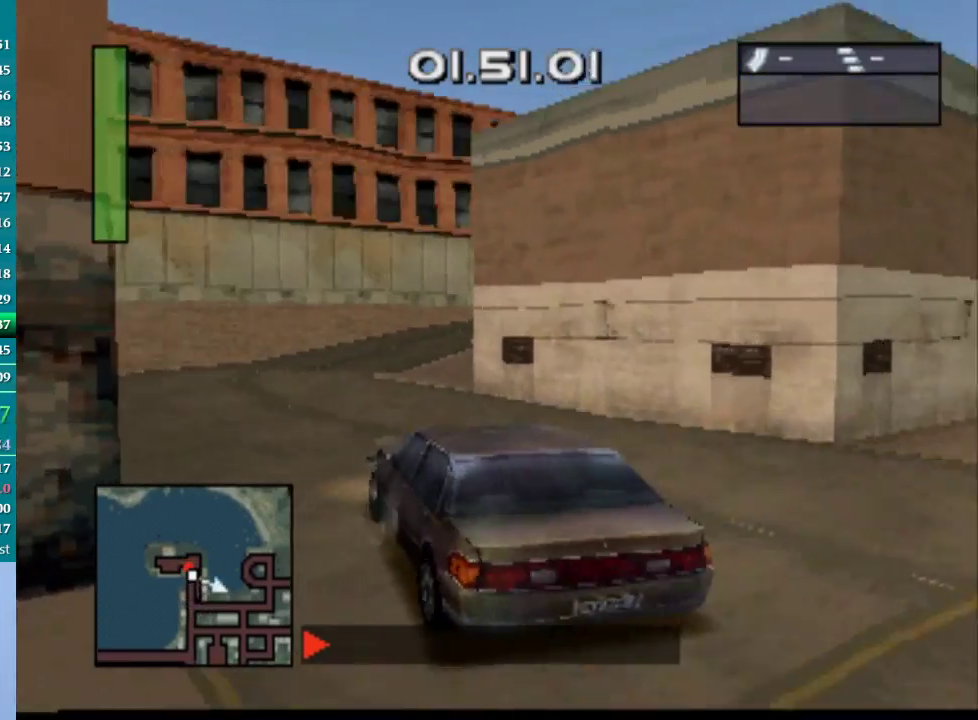
{"buttons": ["CROSS"], "events": [[133, "DPAD_RIGHT", "down"], [400, "DPAD_RIGHT", "up"]]}
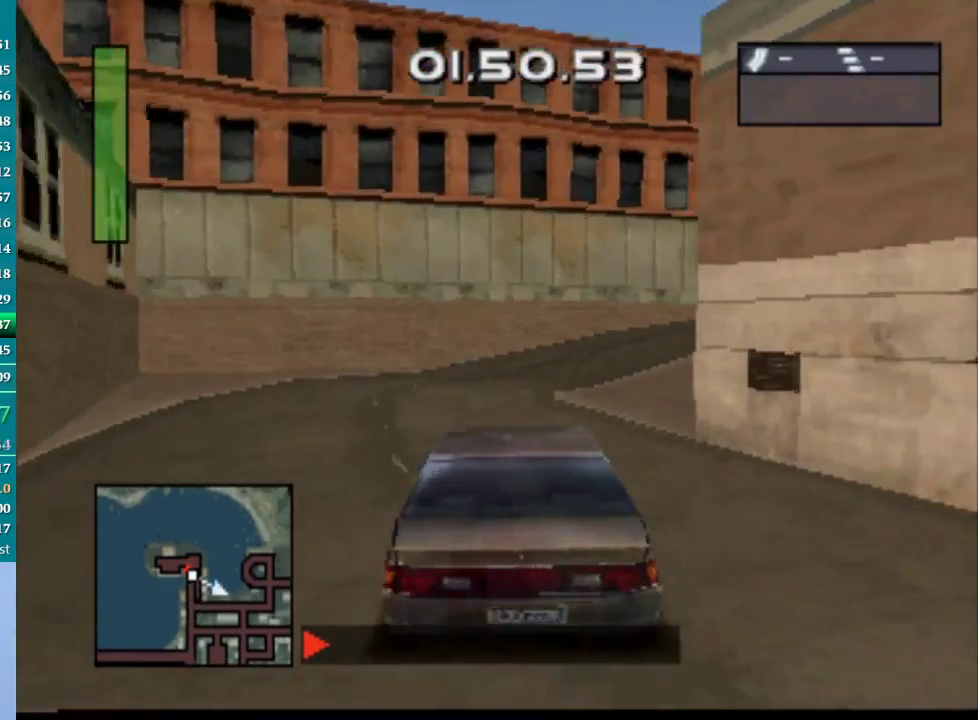
{"buttons": ["CROSS", "DPAD_RIGHT"], "events": [[50, "DPAD_RIGHT", "down"], [367, "DPAD_RIGHT", "up"], [433, "DPAD_RIGHT", "down"]]}
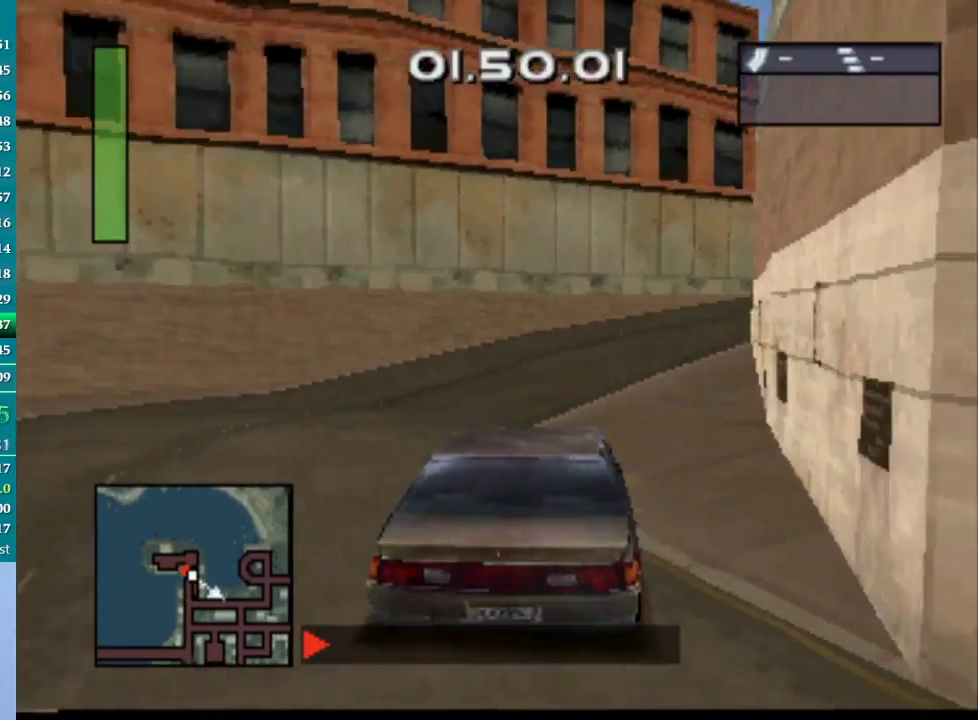
{"buttons": ["CROSS", "DPAD_RIGHT"], "events": [[217, "DPAD_RIGHT", "up"], [333, "DPAD_RIGHT", "down"]]}
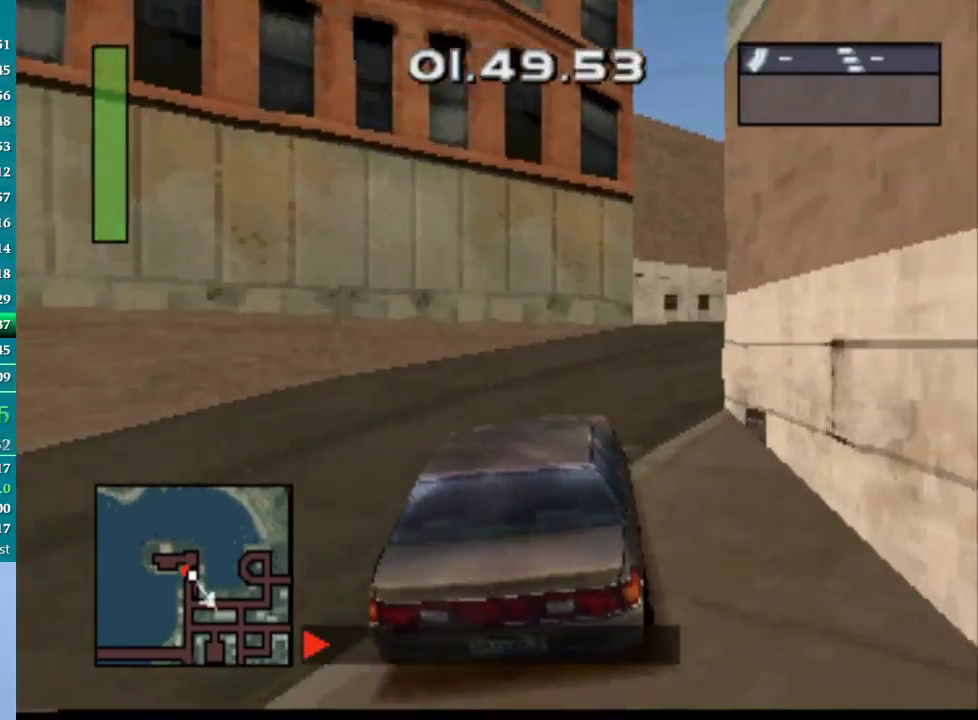
{"buttons": ["DPAD_RIGHT"], "events": [[417, "CROSS", "up"]]}
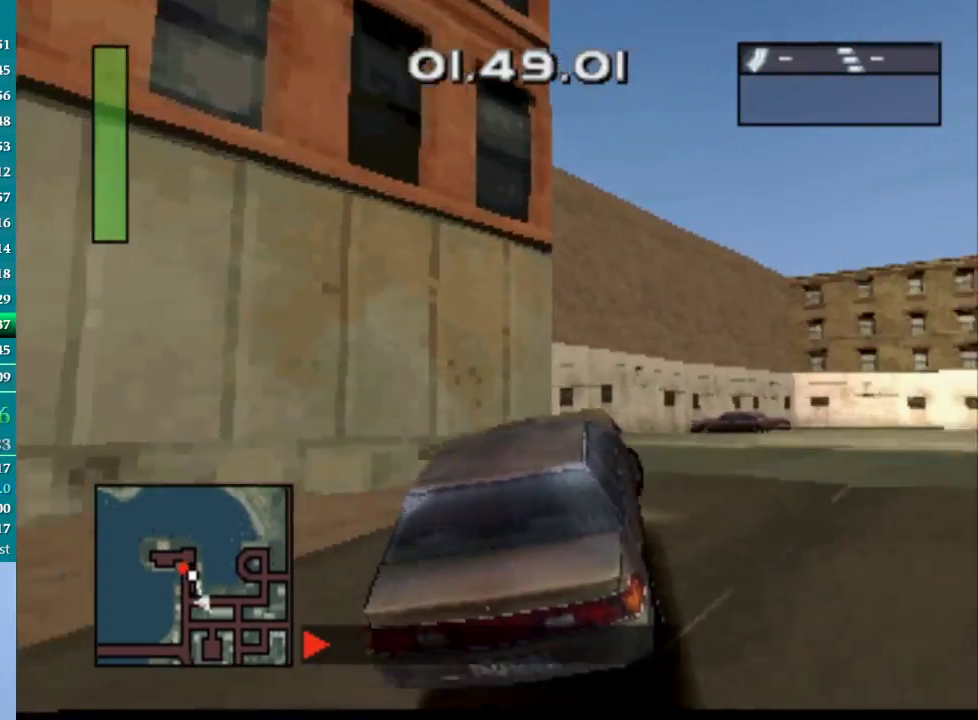
{"buttons": ["CROSS"], "events": [[433, "CROSS", "down"], [483, "DPAD_RIGHT", "up"]]}
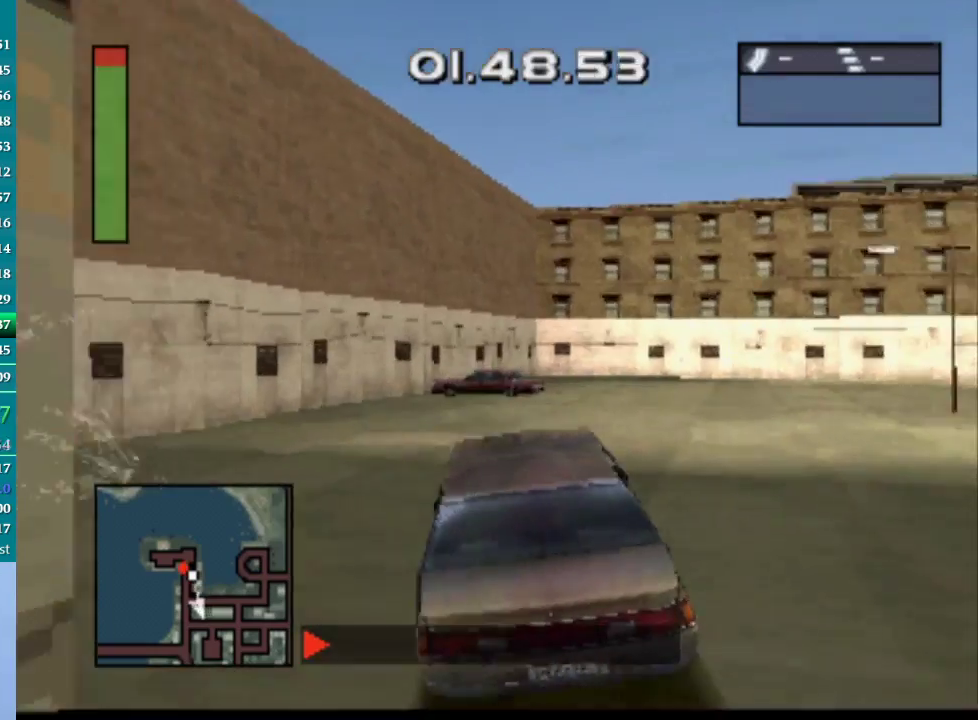
{"buttons": ["SQUARE", "DPAD_RIGHT"], "events": [[133, "DPAD_RIGHT", "down"], [467, "SQUARE", "down"], [500, "CROSS", "up"]]}
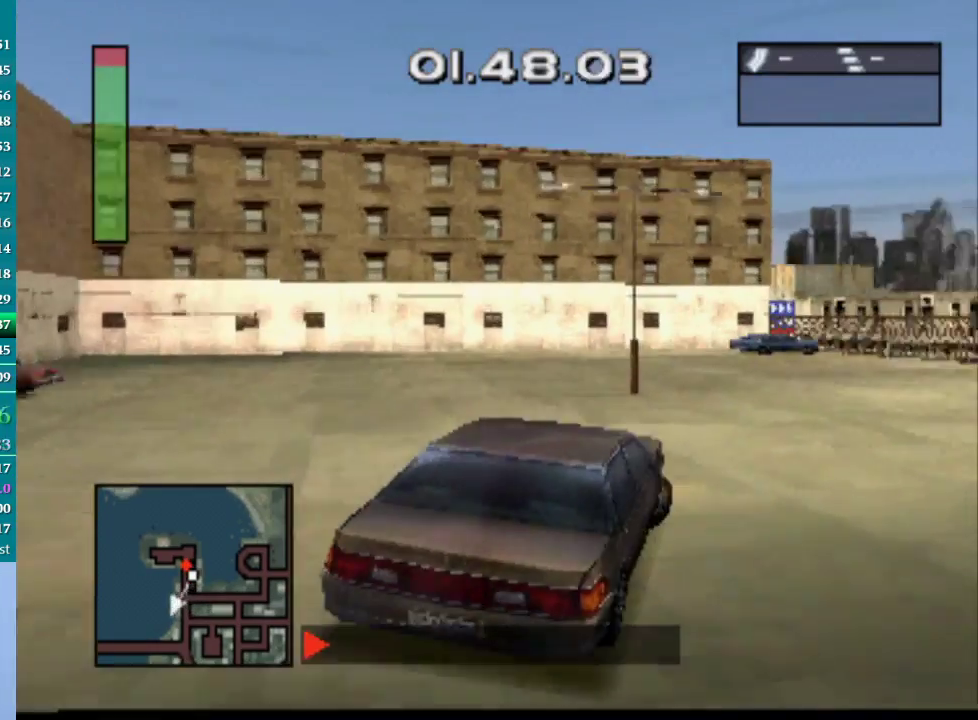
{"buttons": ["SQUARE", "DPAD_RIGHT"], "events": []}
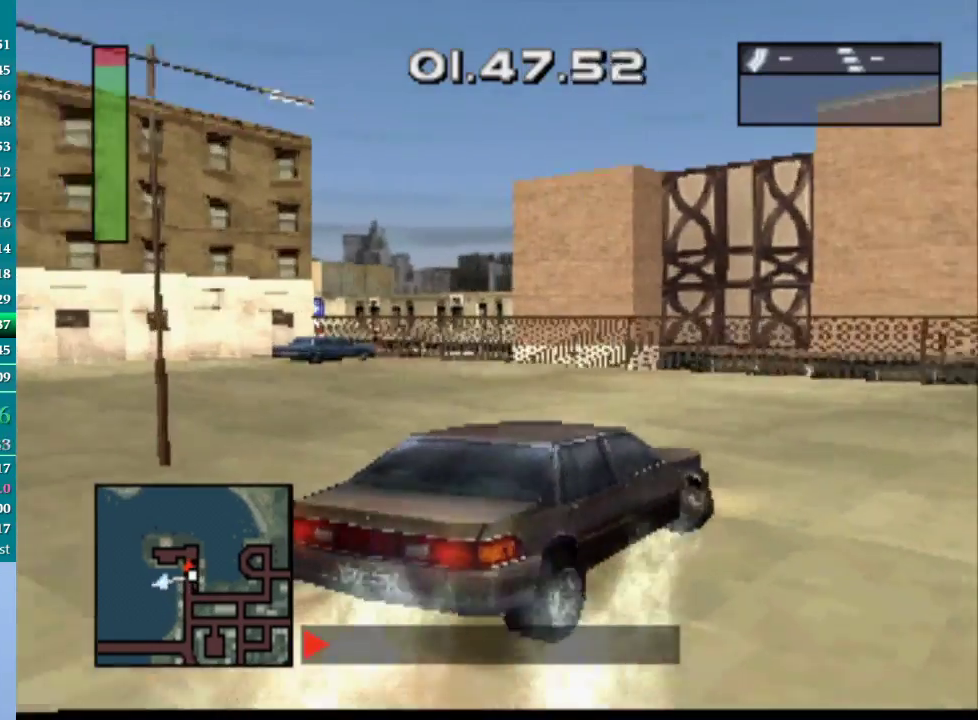
{"buttons": ["CROSS", "SQUARE", "DPAD_RIGHT"], "events": [[83, "CROSS", "down"]]}
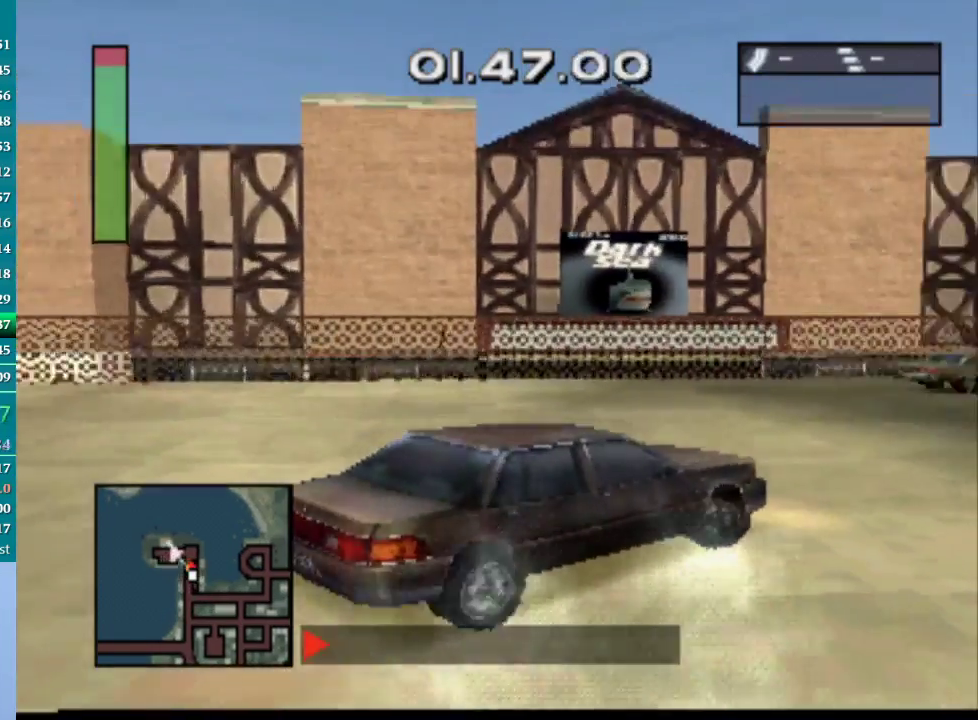
{"buttons": ["CROSS", "DPAD_RIGHT"], "events": [[33, "SQUARE", "up"]]}
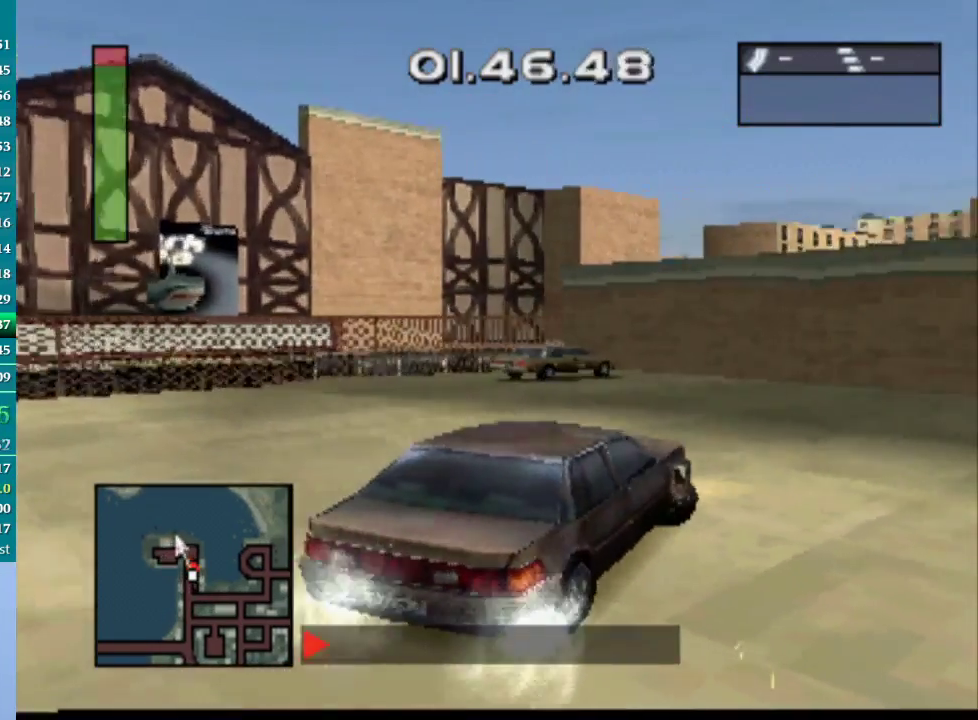
{"buttons": ["CROSS"], "events": [[250, "DPAD_RIGHT", "up"]]}
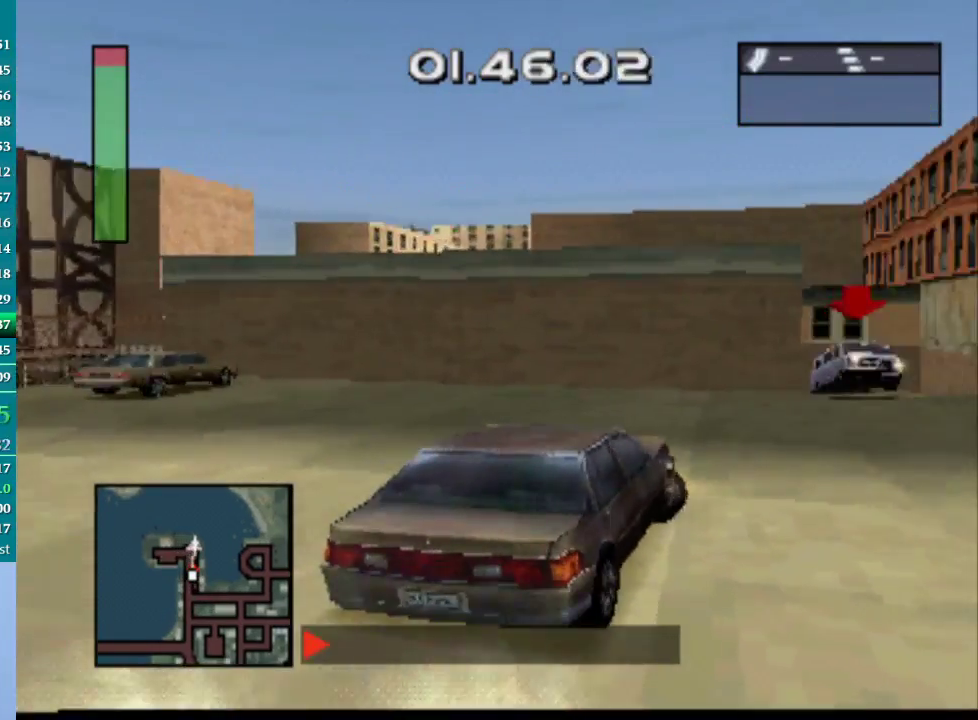
{"buttons": ["CROSS", "DPAD_RIGHT"], "events": [[17, "DPAD_RIGHT", "down"], [183, "DPAD_RIGHT", "up"], [500, "DPAD_RIGHT", "down"]]}
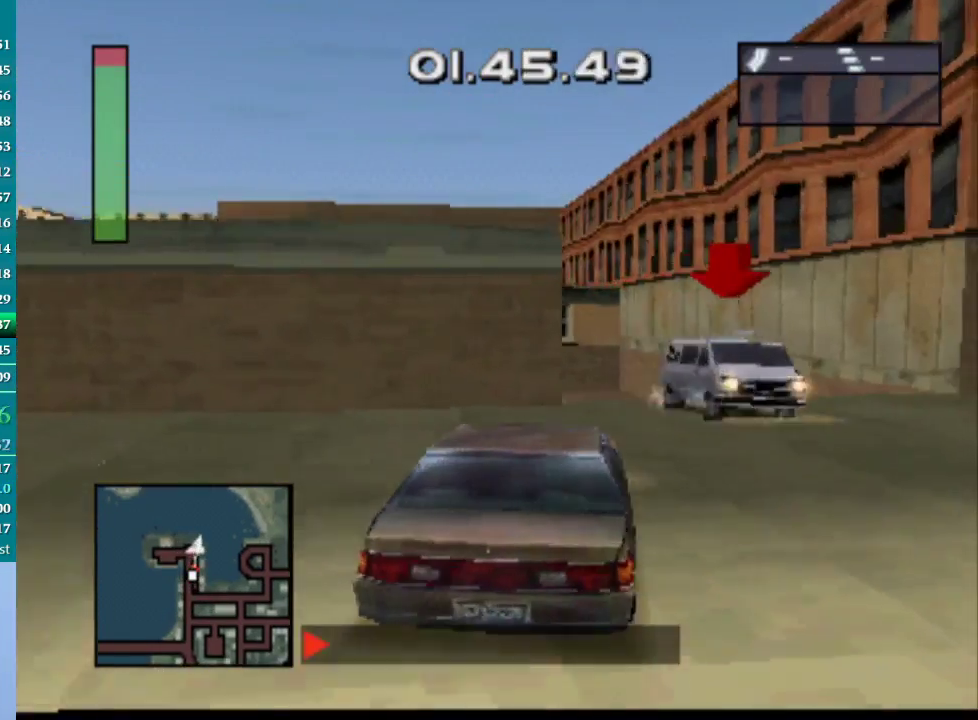
{"buttons": ["CROSS"], "events": [[383, "DPAD_RIGHT", "up"]]}
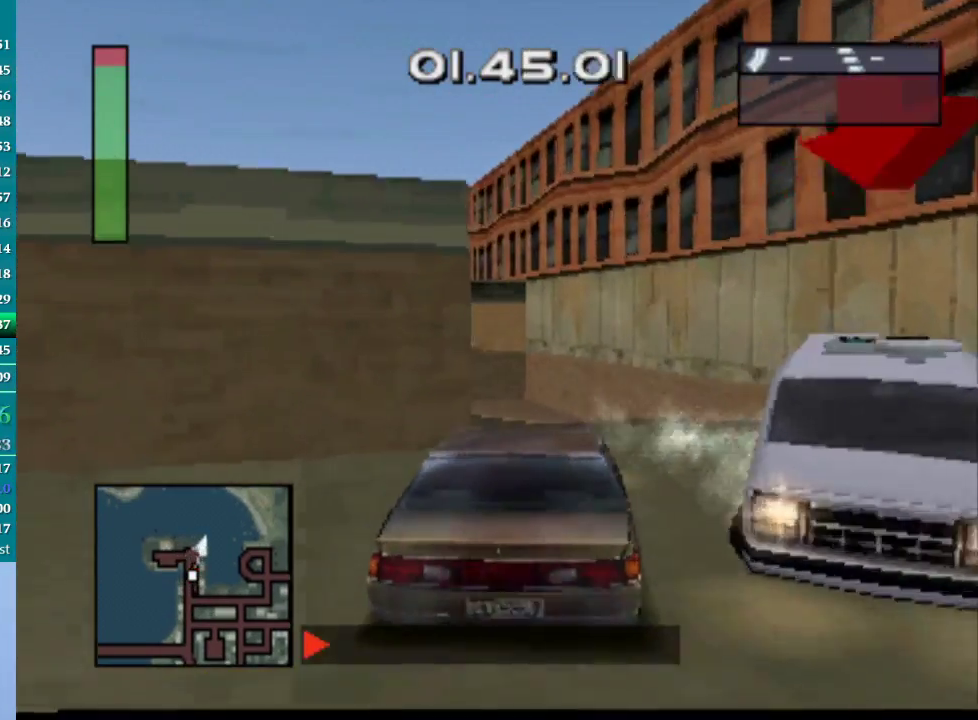
{"buttons": ["CROSS", "DPAD_LEFT"], "events": [[17, "CROSS", "up"], [100, "DPAD_LEFT", "down"], [117, "CROSS", "down"], [200, "CROSS", "up"], [300, "CROSS", "down"]]}
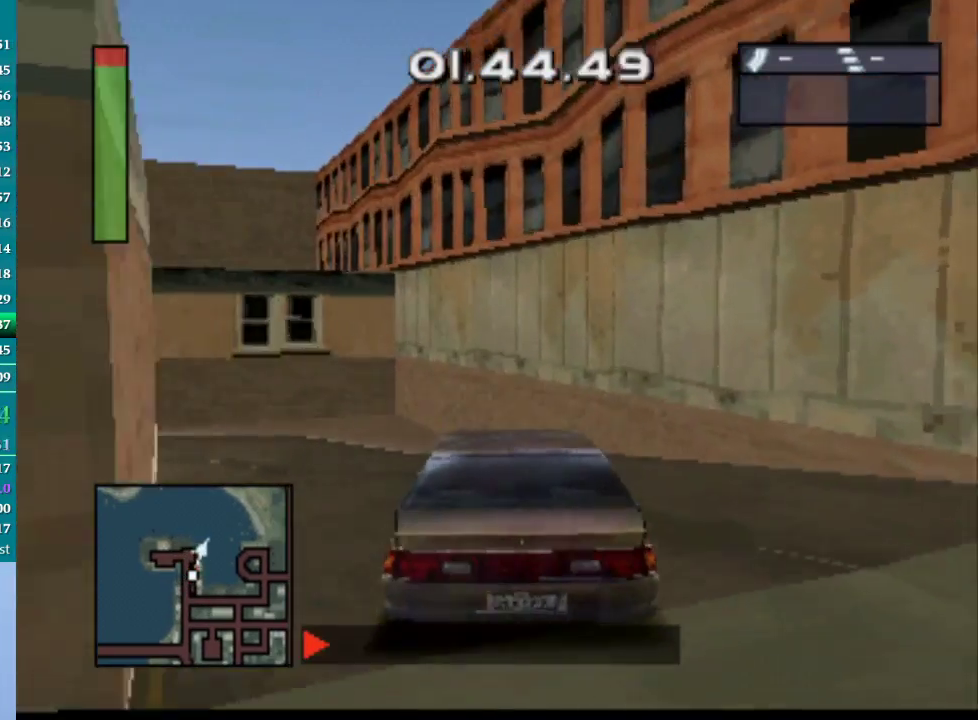
{"buttons": ["DPAD_LEFT"], "events": [[267, "CROSS", "up"], [383, "CROSS", "down"], [450, "CROSS", "up"]]}
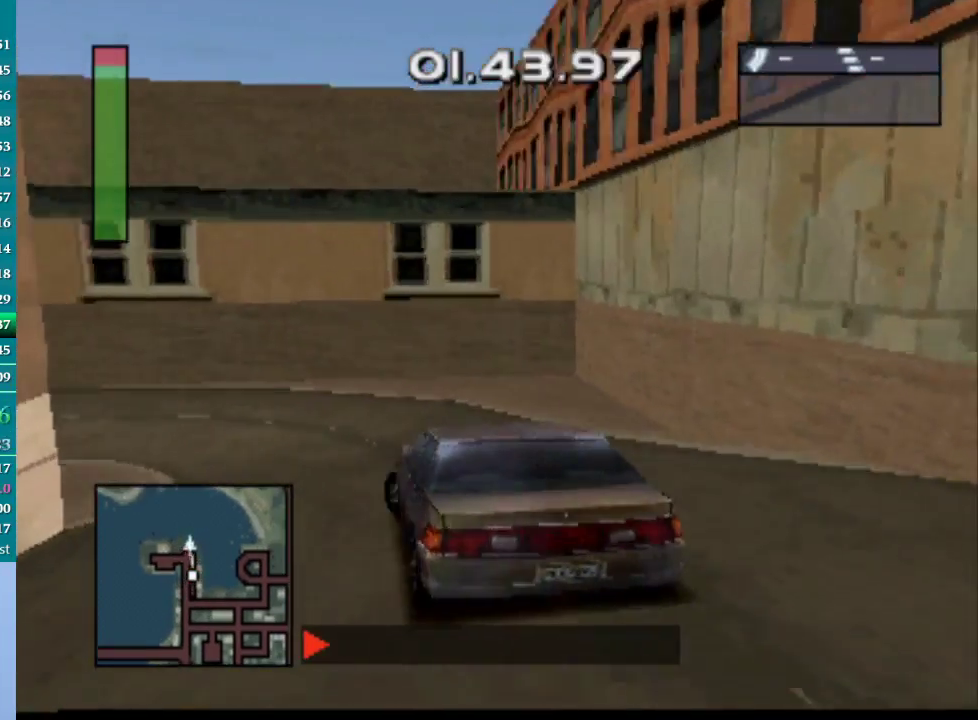
{"buttons": ["CROSS", "DPAD_LEFT"], "events": [[217, "DPAD_LEFT", "up"], [233, "CROSS", "down"], [467, "DPAD_LEFT", "down"]]}
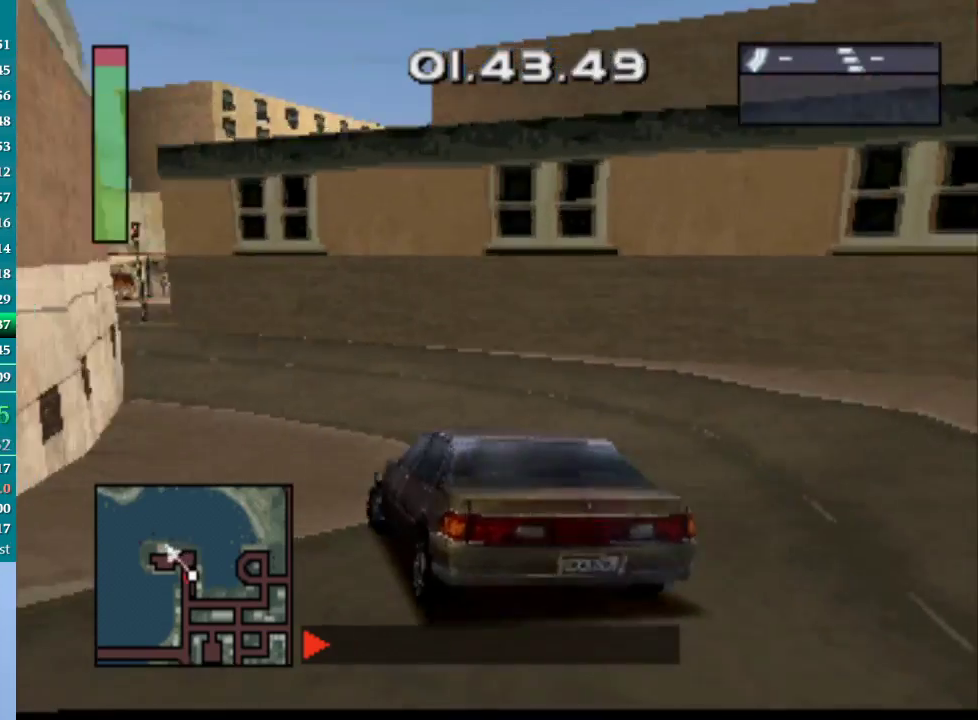
{"buttons": ["DPAD_LEFT"], "events": [[133, "DPAD_LEFT", "up"], [417, "DPAD_LEFT", "down"], [500, "CROSS", "up"]]}
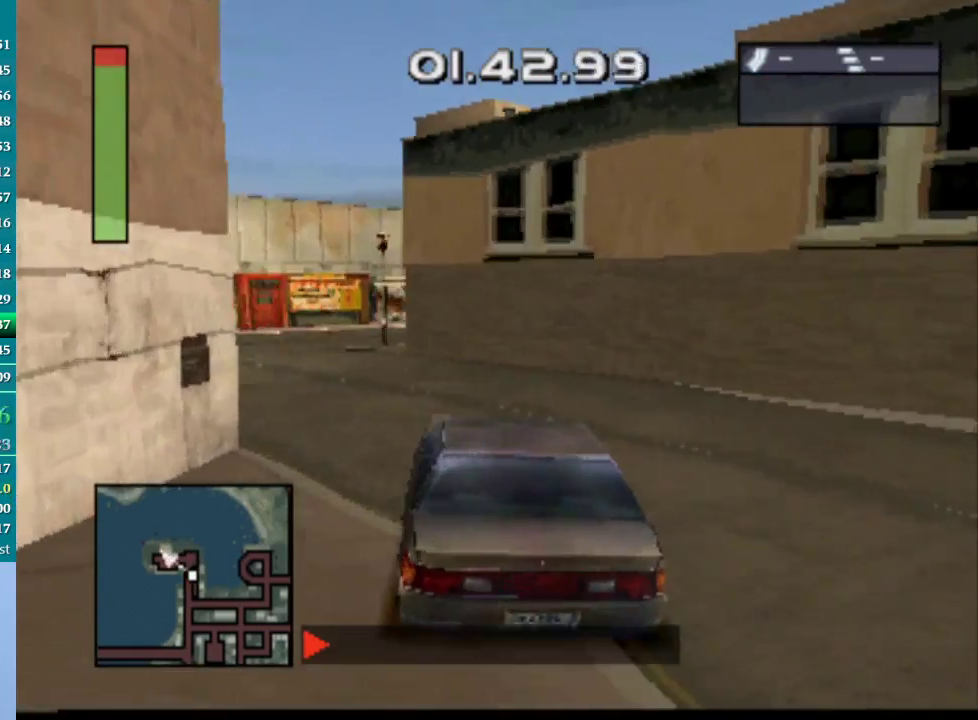
{"buttons": ["DPAD_LEFT"], "events": [[183, "CROSS", "down"], [250, "CROSS", "up"], [317, "CROSS", "down"], [367, "CROSS", "up"]]}
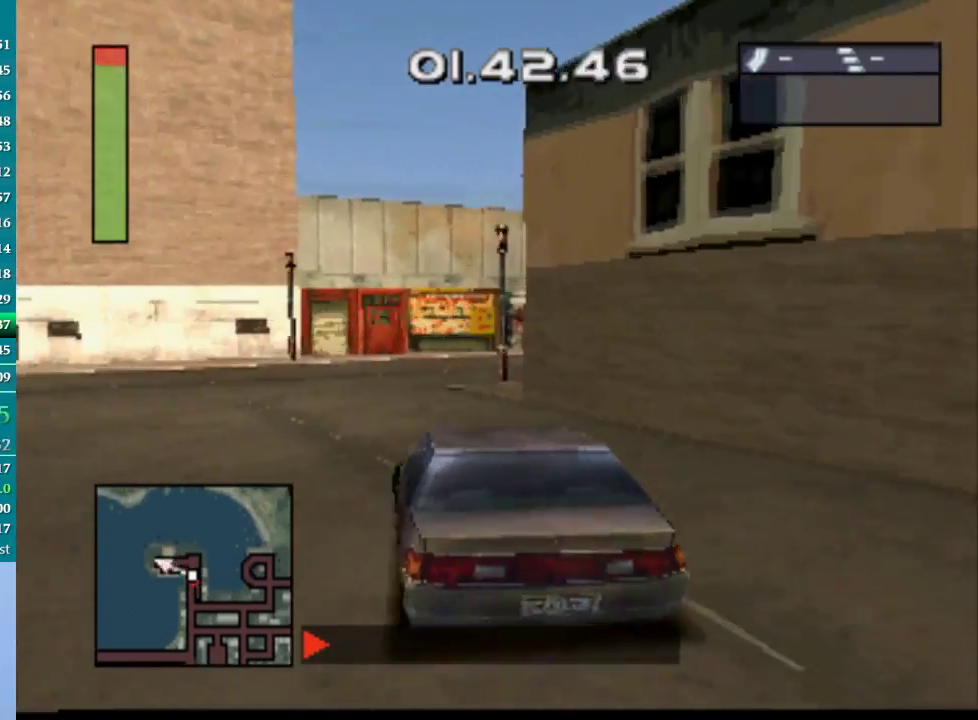
{"buttons": ["CROSS"], "events": [[50, "CROSS", "down"], [333, "DPAD_LEFT", "up"], [350, "CROSS", "up"], [500, "CROSS", "down"]]}
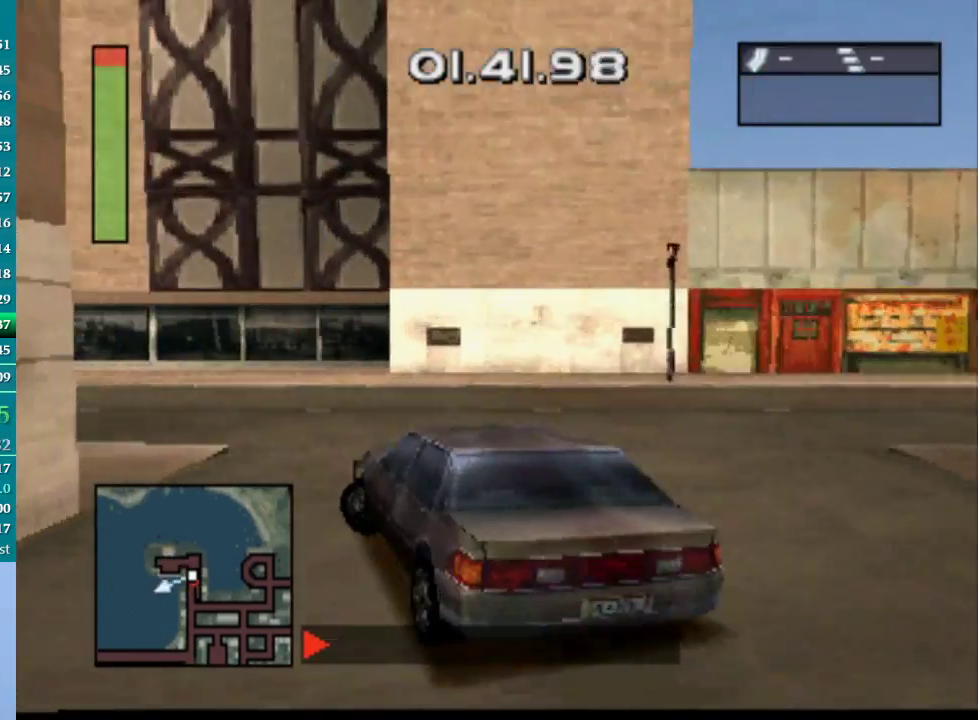
{"buttons": ["CROSS", "DPAD_LEFT"], "events": [[233, "DPAD_LEFT", "down"]]}
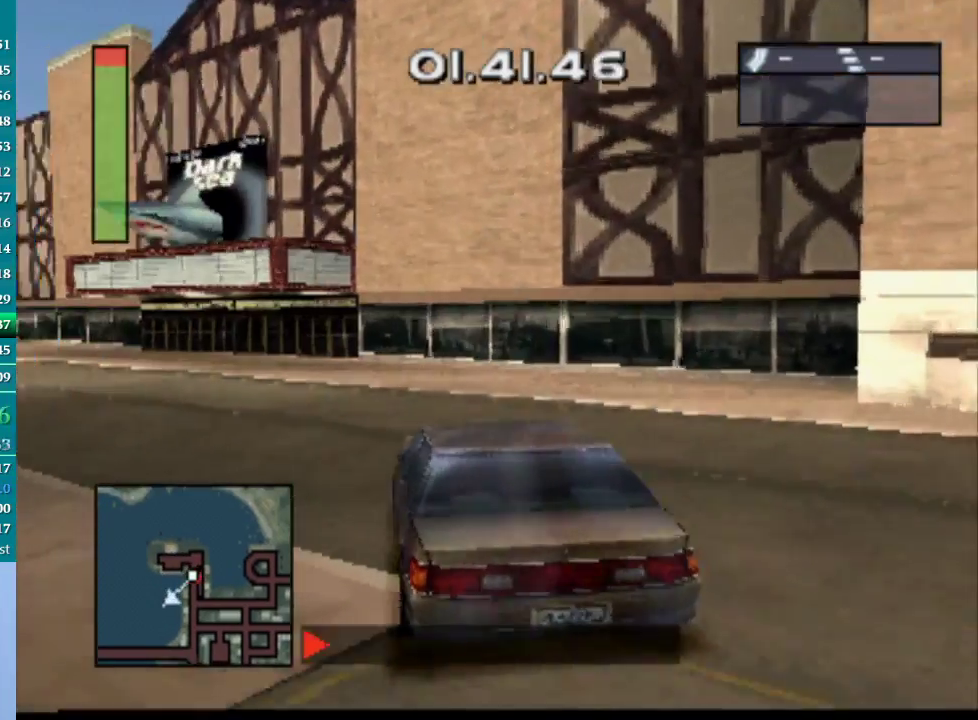
{"buttons": ["CROSS"], "events": [[417, "DPAD_LEFT", "up"]]}
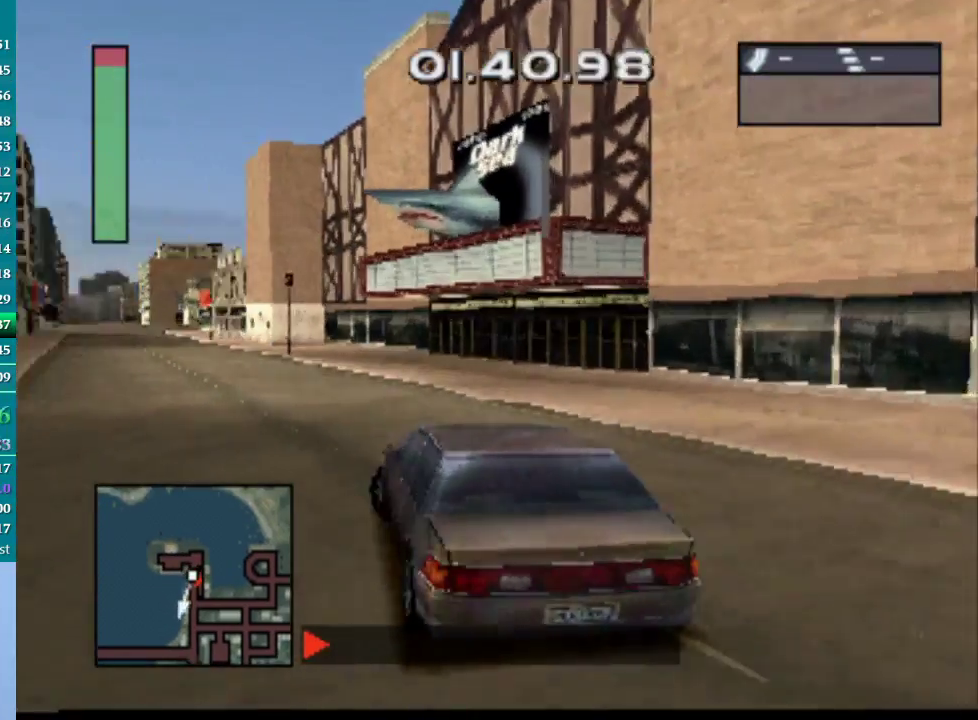
{"buttons": ["CROSS"], "events": [[317, "DPAD_RIGHT", "down"], [500, "DPAD_RIGHT", "up"]]}